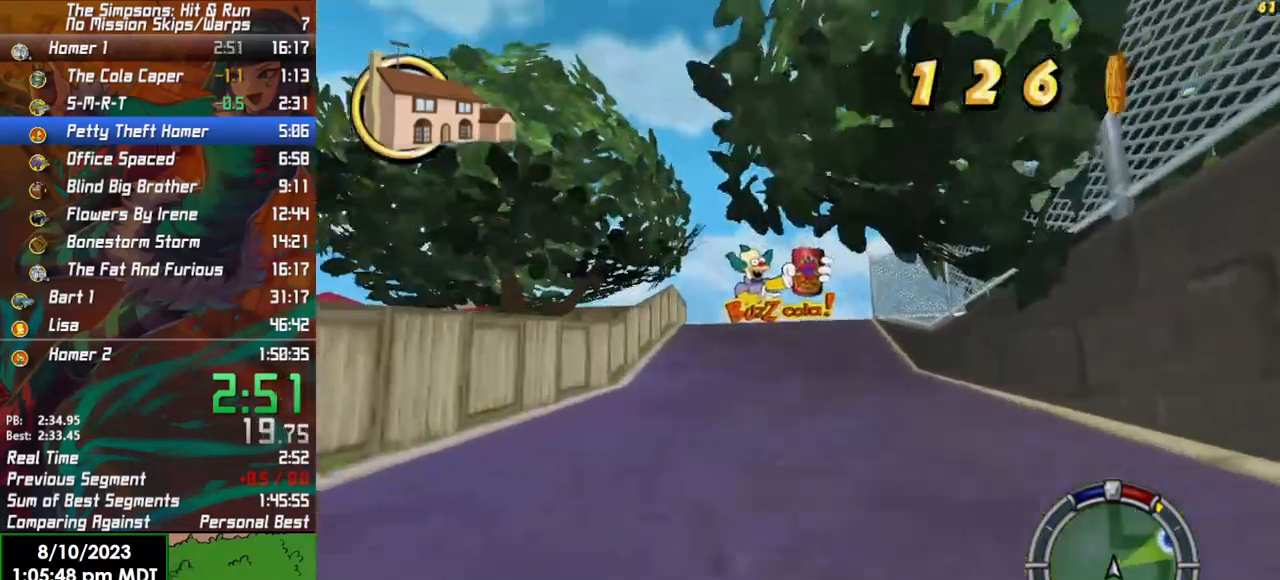
Gameplay with a controller (Xbox layout); each line is a JSON object with the inputs held at the frame after it. "events" lists button and stick changes between this image and that frame as [ms after this image, input, new state], when the widget could be followed in between.
{"buttons": ["R2"], "left_stick": "center", "right_stick": "center", "events": [[500, "left_stick", "center"]]}
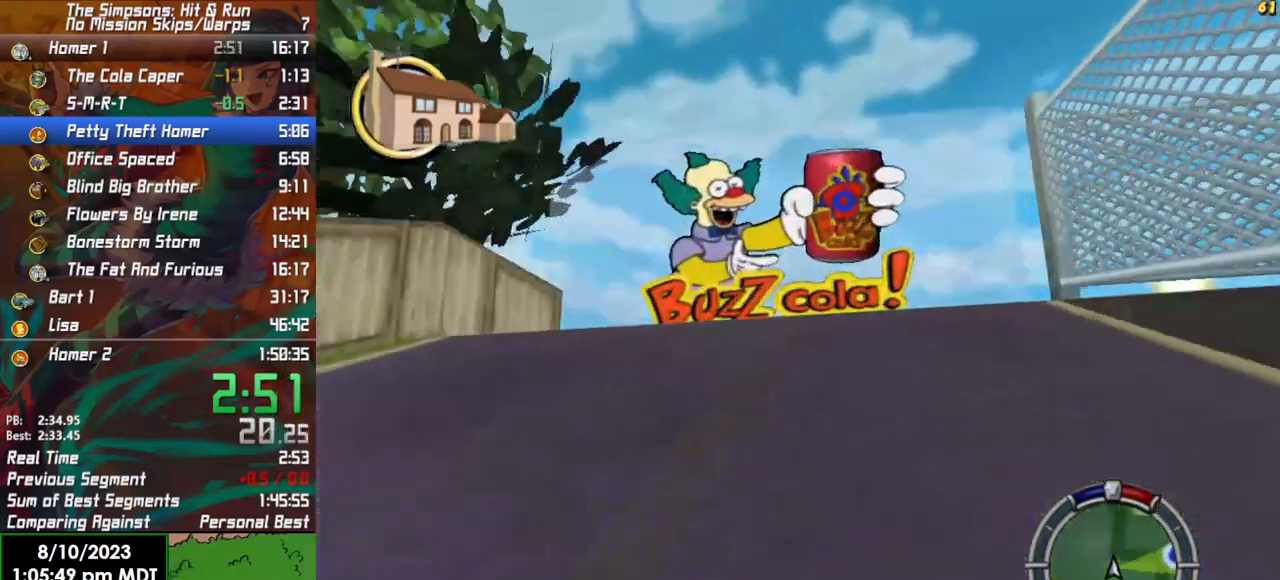
{"buttons": ["R2"], "left_stick": "left", "right_stick": "center", "events": [[150, "left_stick", "left"]]}
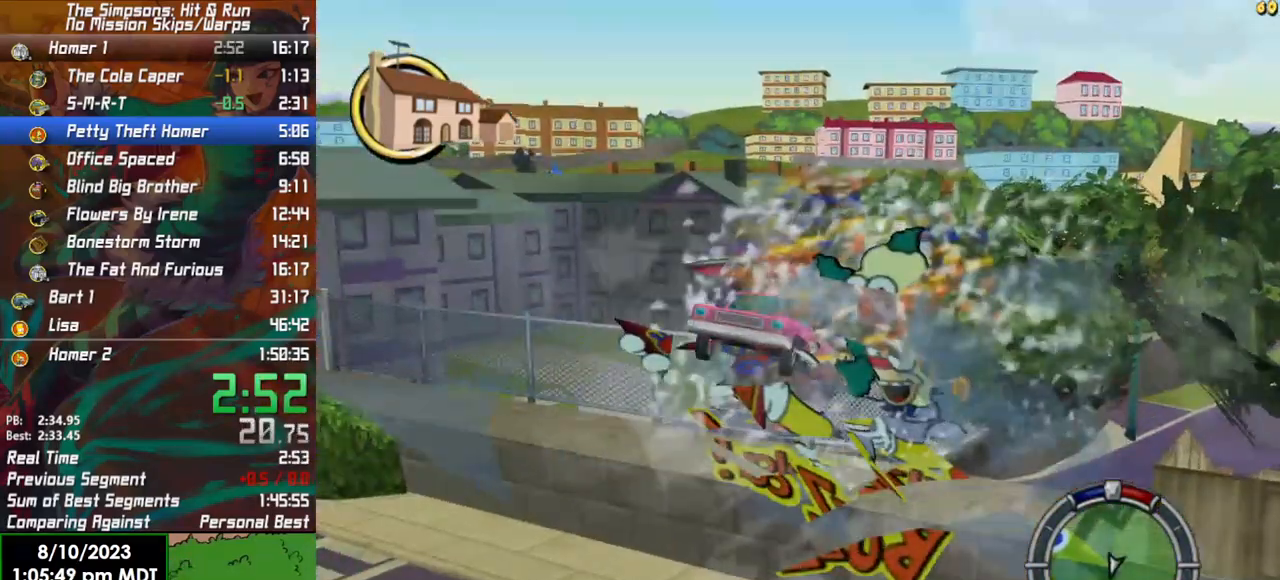
{"buttons": ["R2"], "left_stick": "left", "right_stick": "center", "events": []}
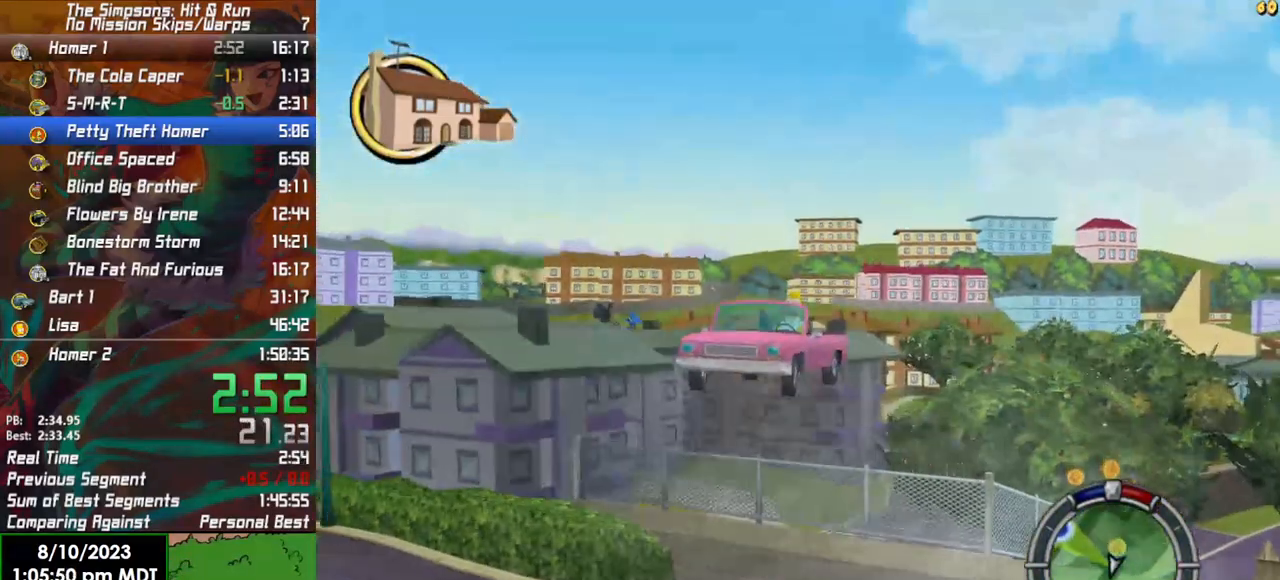
{"buttons": ["R2"], "left_stick": "center", "right_stick": "center", "events": [[67, "left_stick", "center"]]}
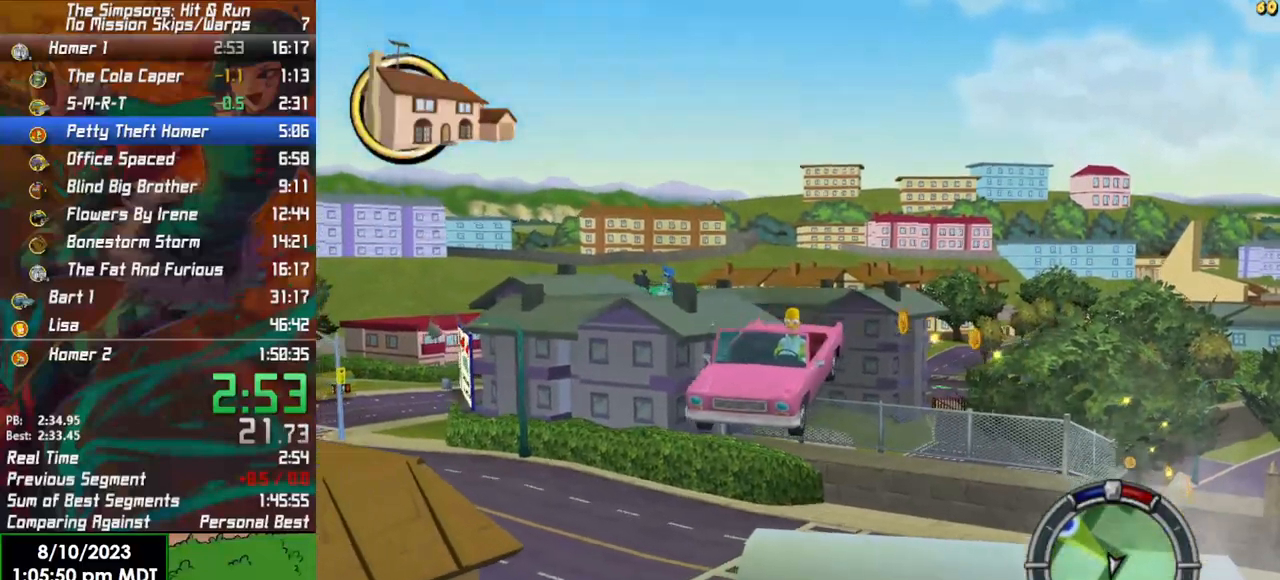
{"buttons": ["R2"], "left_stick": "center", "right_stick": "center", "events": []}
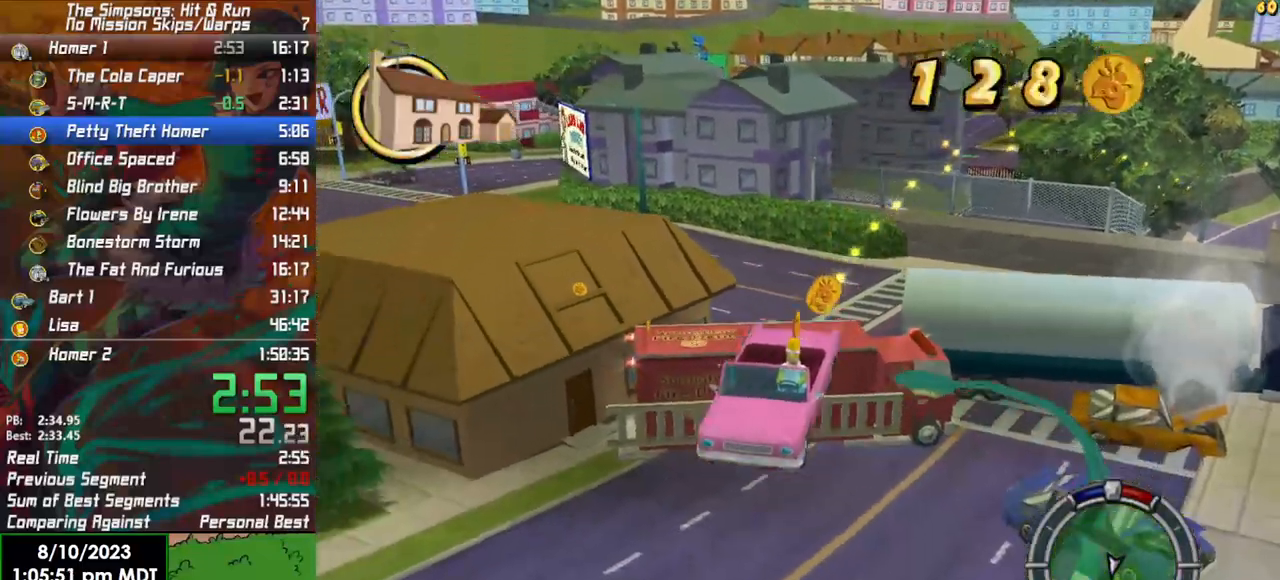
{"buttons": ["R2"], "left_stick": "center", "right_stick": "center", "events": []}
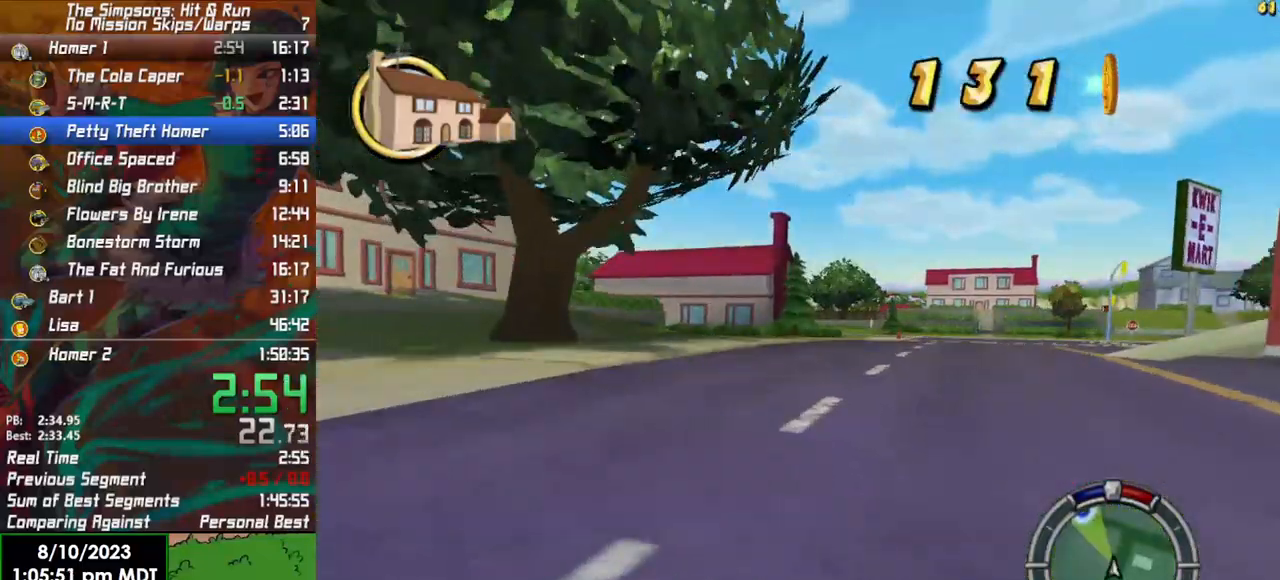
{"buttons": ["R2"], "left_stick": "center", "right_stick": "center", "events": [[67, "SELECT", "down"], [200, "SELECT", "up"]]}
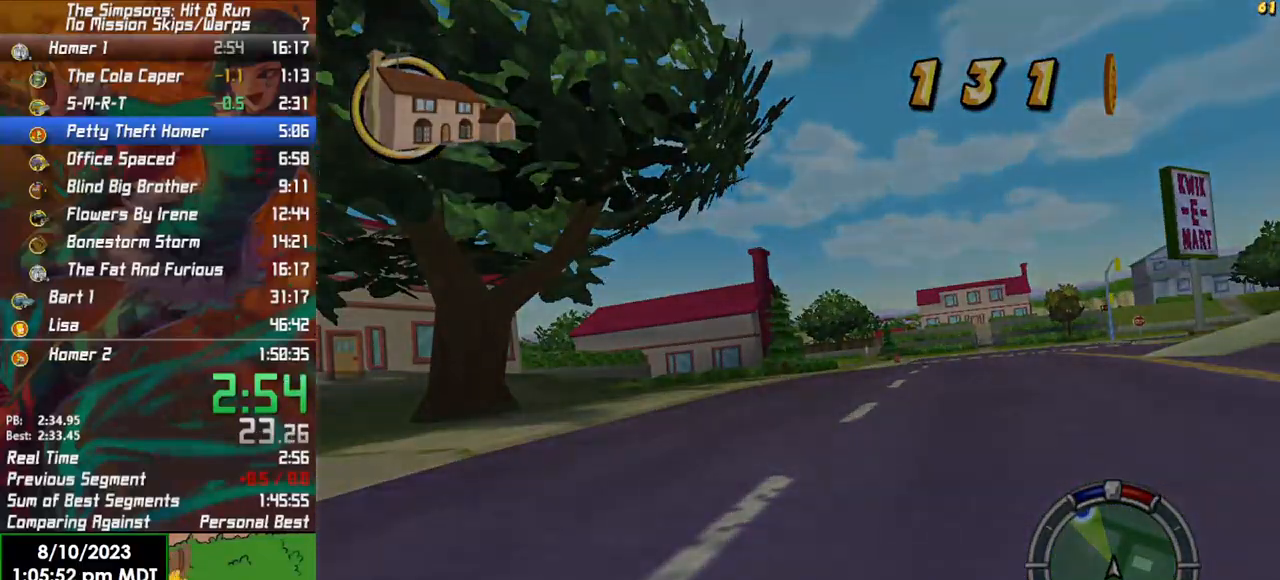
{"buttons": ["R2"], "left_stick": "center", "right_stick": "center", "events": []}
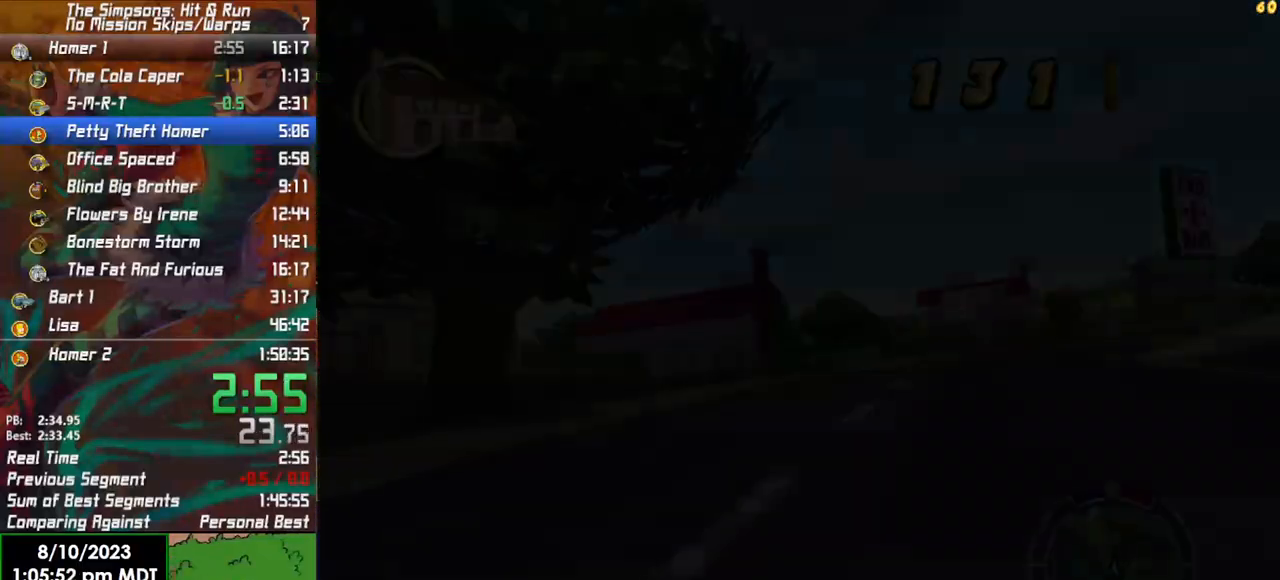
{"buttons": ["R2"], "left_stick": "center", "right_stick": "center", "events": []}
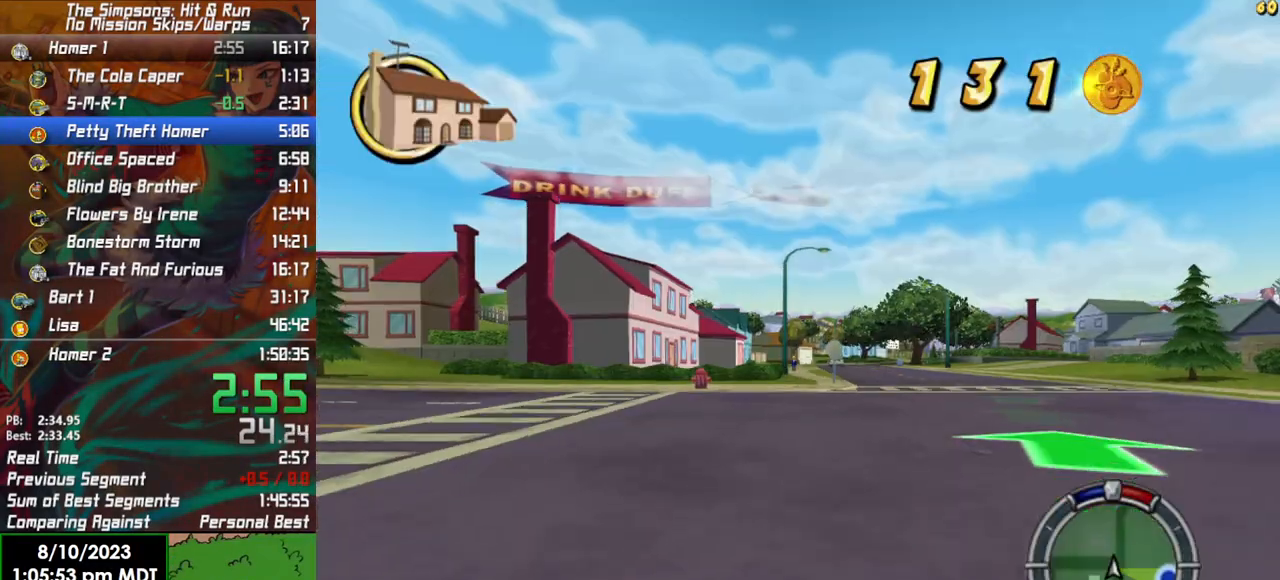
{"buttons": ["R2"], "left_stick": "center", "right_stick": "center", "events": []}
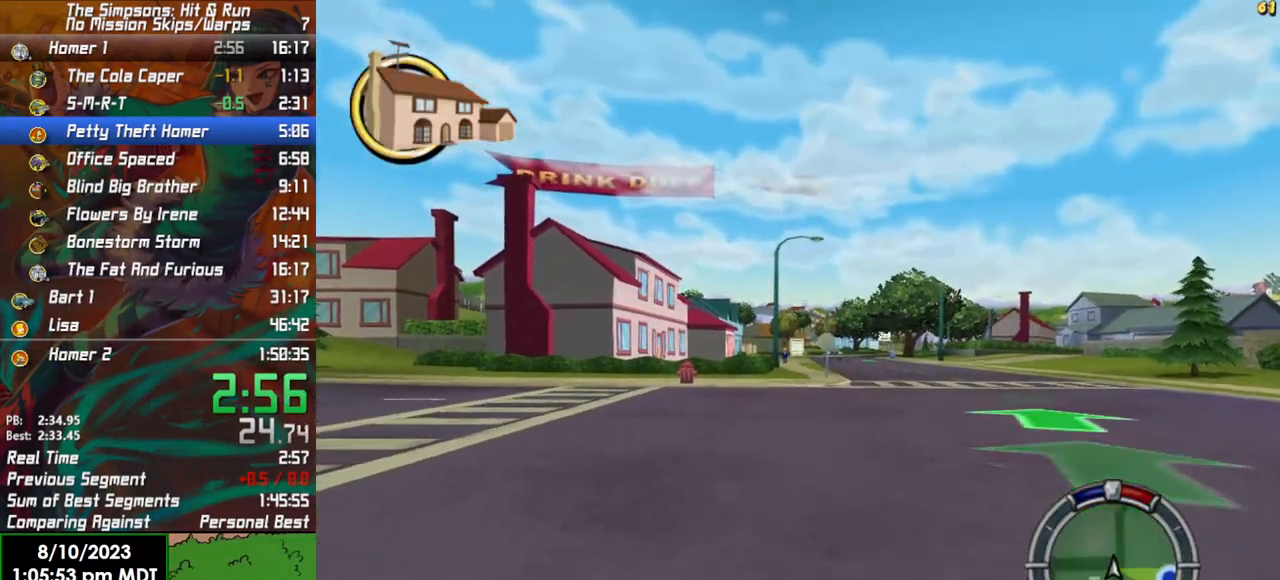
{"buttons": ["R2"], "left_stick": "center", "right_stick": "center", "events": []}
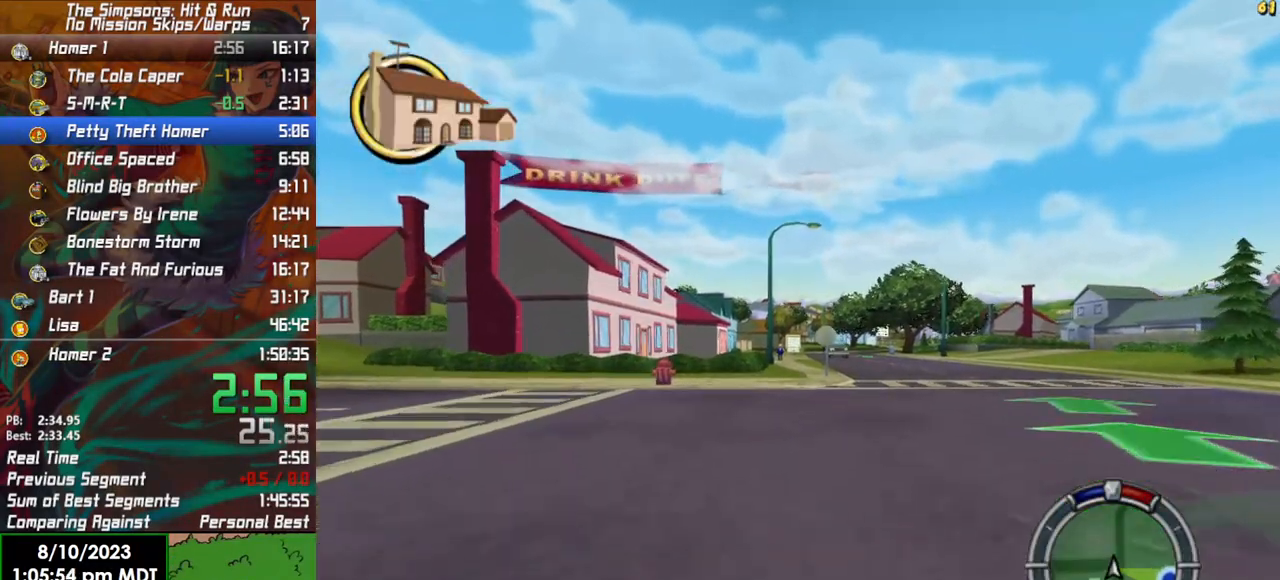
{"buttons": ["R2"], "left_stick": "center", "right_stick": "center", "events": []}
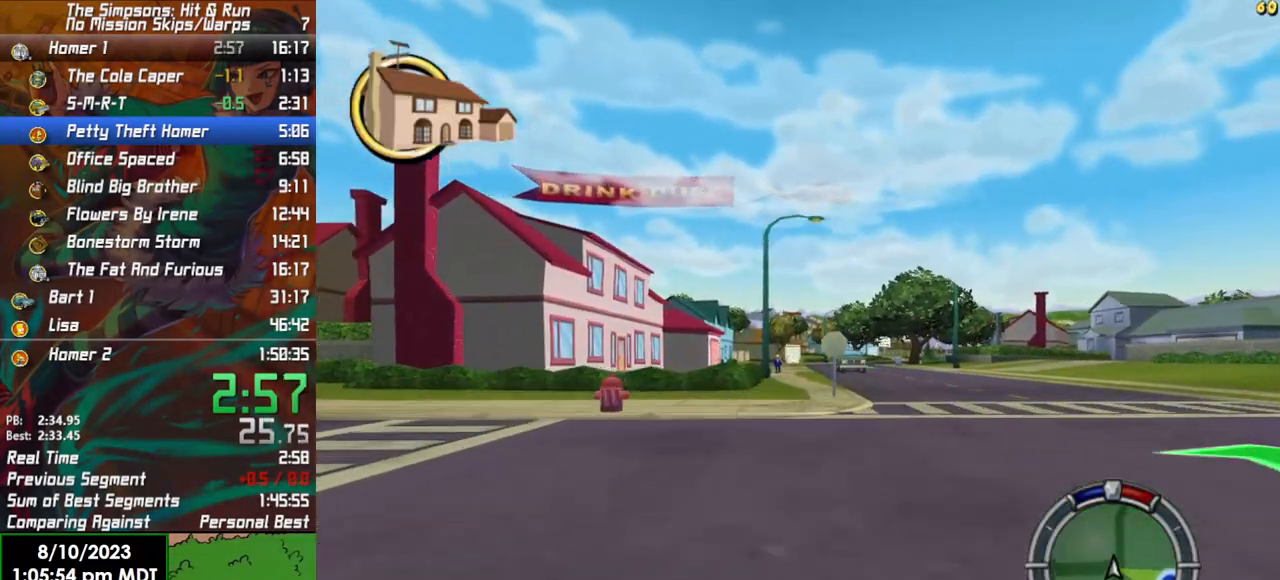
{"buttons": ["R2"], "left_stick": "right", "right_stick": "center", "events": [[417, "left_stick", "right"]]}
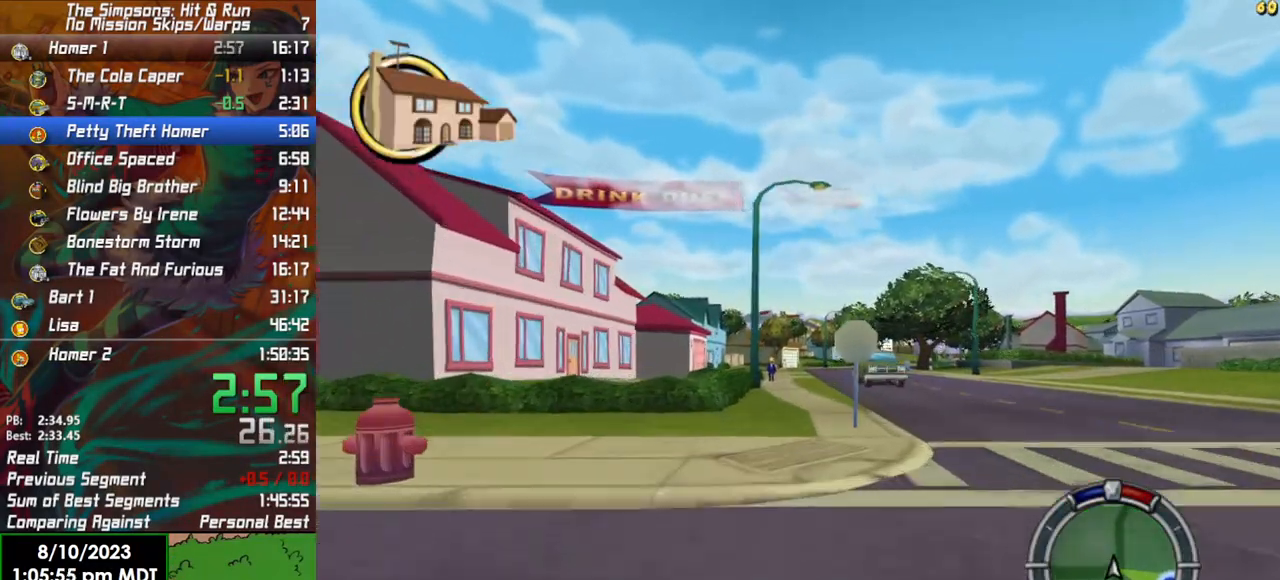
{"buttons": ["R2"], "left_stick": "center", "right_stick": "center", "events": [[50, "left_stick", "center"]]}
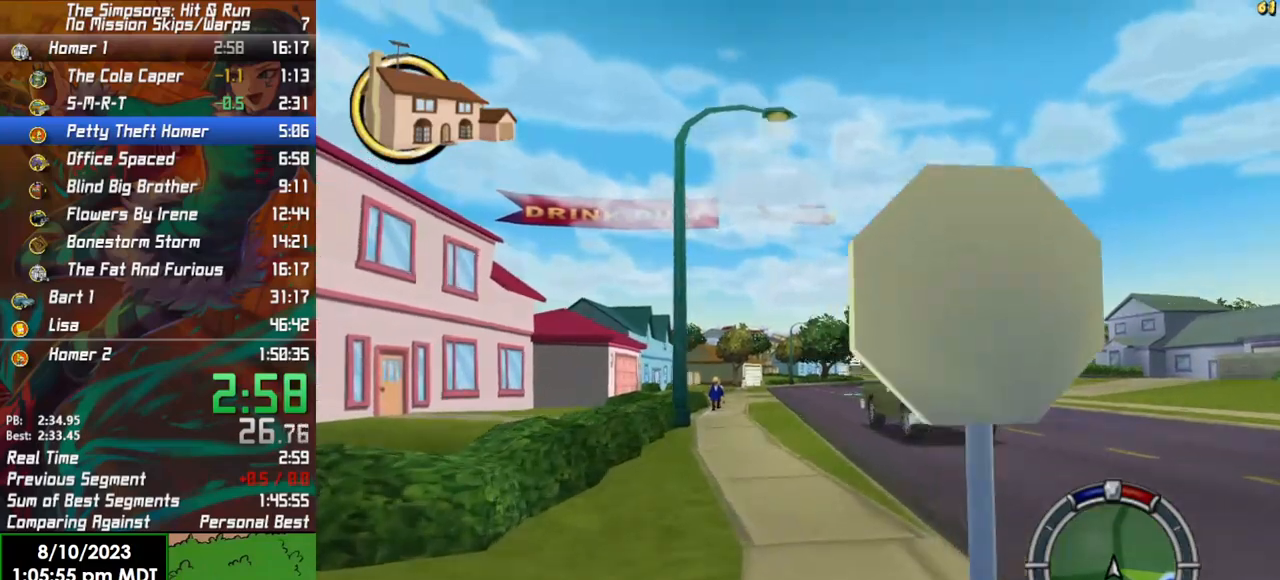
{"buttons": ["R2"], "left_stick": "center", "right_stick": "center", "events": [[383, "left_stick", "right"], [500, "left_stick", "center"]]}
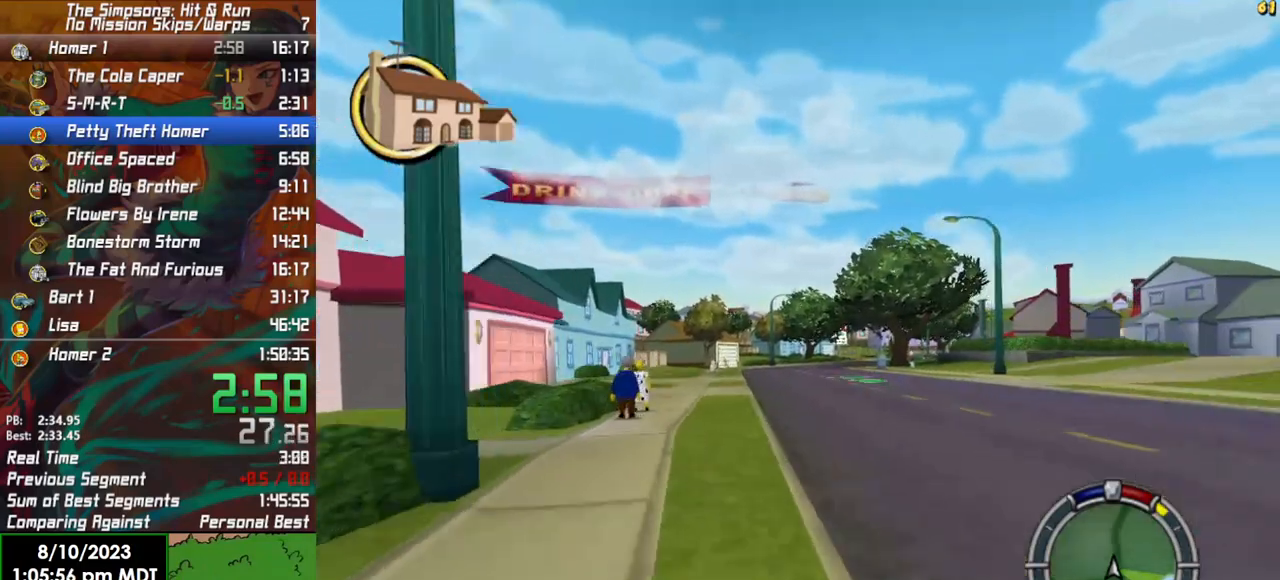
{"buttons": ["R2"], "left_stick": "center", "right_stick": "center", "events": []}
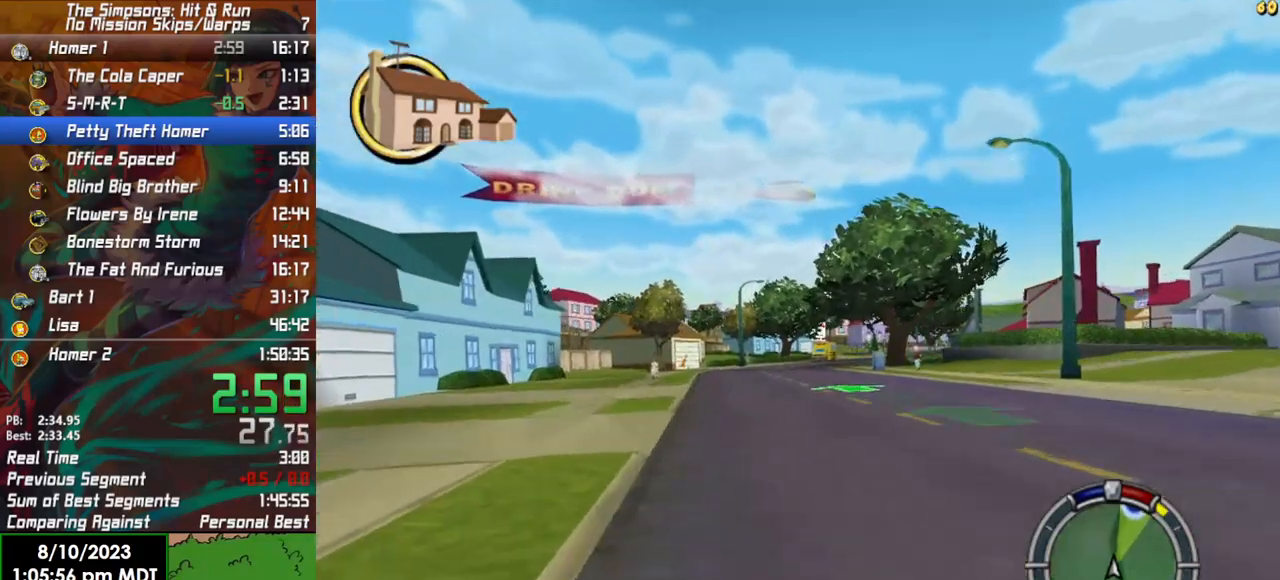
{"buttons": ["R2"], "left_stick": "center", "right_stick": "center", "events": [[100, "left_stick", "right"], [217, "left_stick", "center"]]}
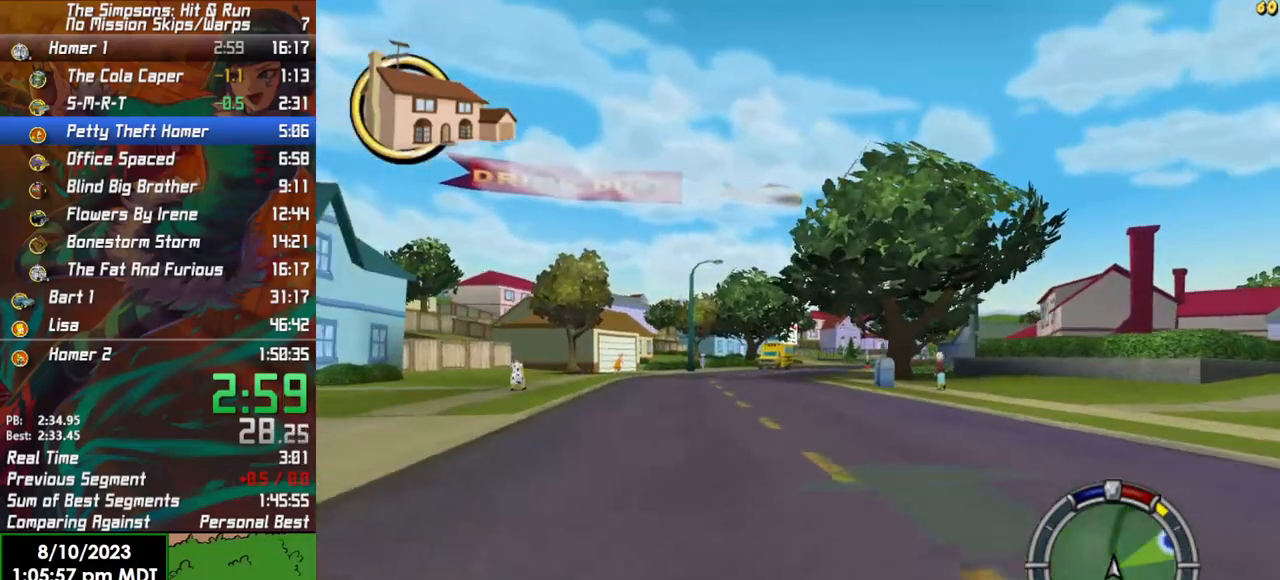
{"buttons": ["R2"], "left_stick": "center", "right_stick": "center", "events": []}
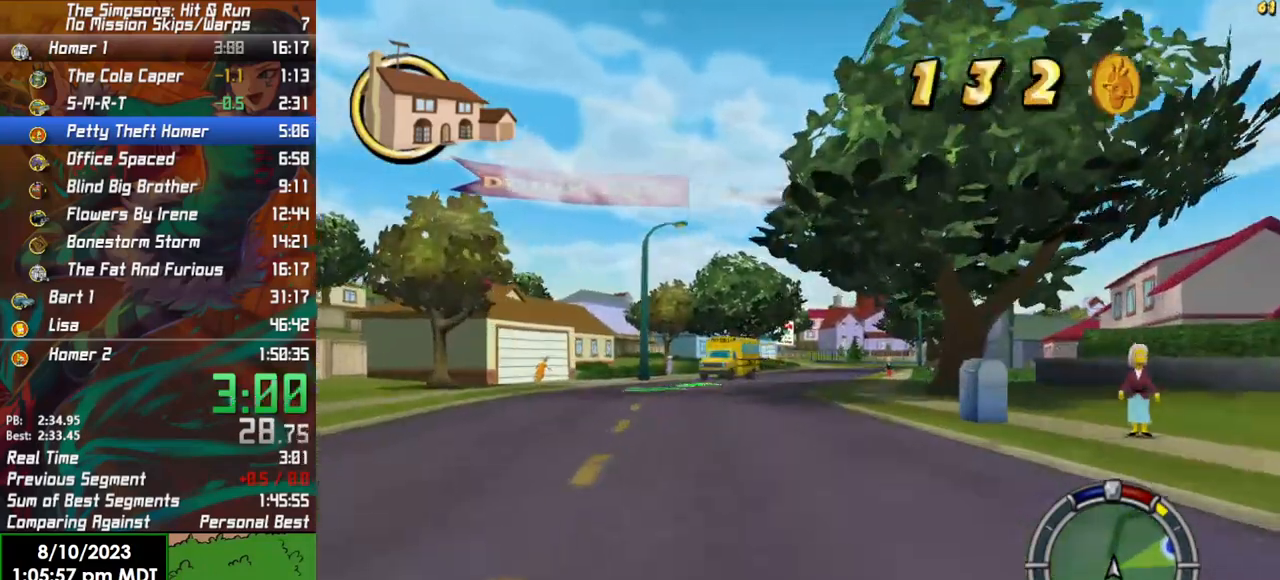
{"buttons": ["R2"], "left_stick": "center", "right_stick": "center", "events": []}
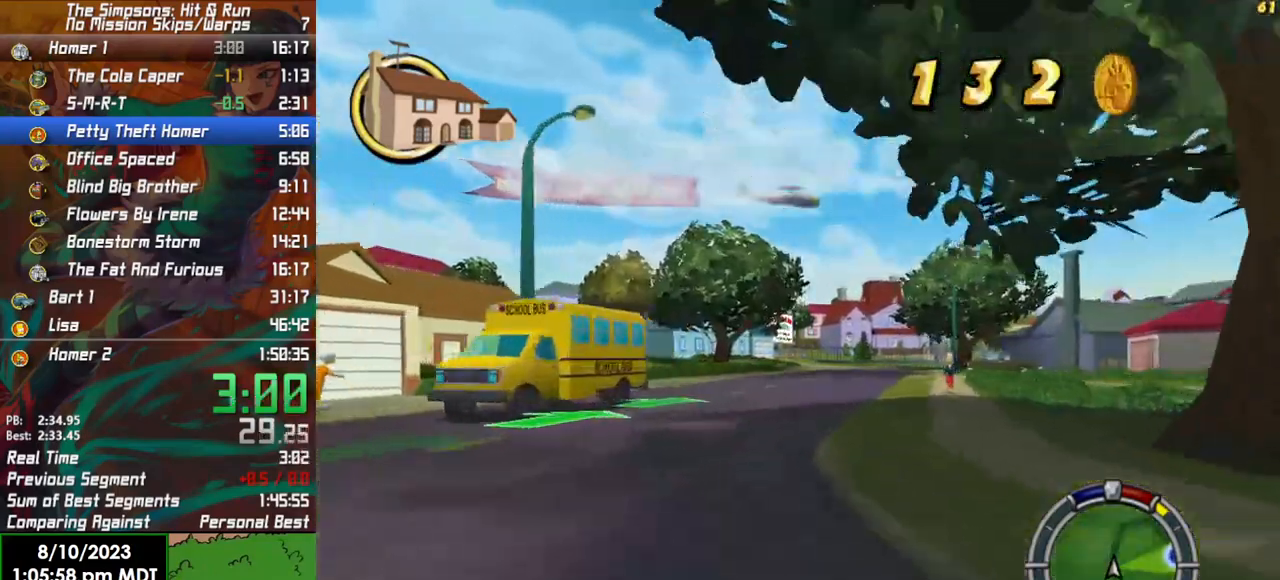
{"buttons": ["R2"], "left_stick": "center", "right_stick": "center", "events": [[83, "left_stick", "right"], [217, "left_stick", "center"]]}
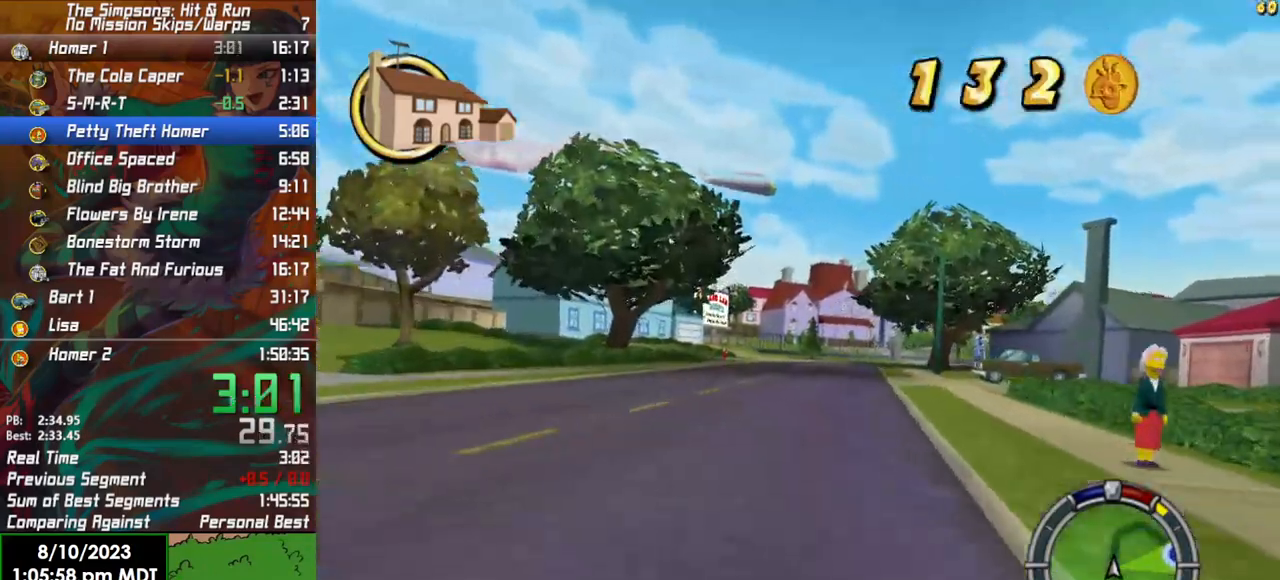
{"buttons": ["R2"], "left_stick": "right", "right_stick": "center", "events": [[417, "left_stick", "right"]]}
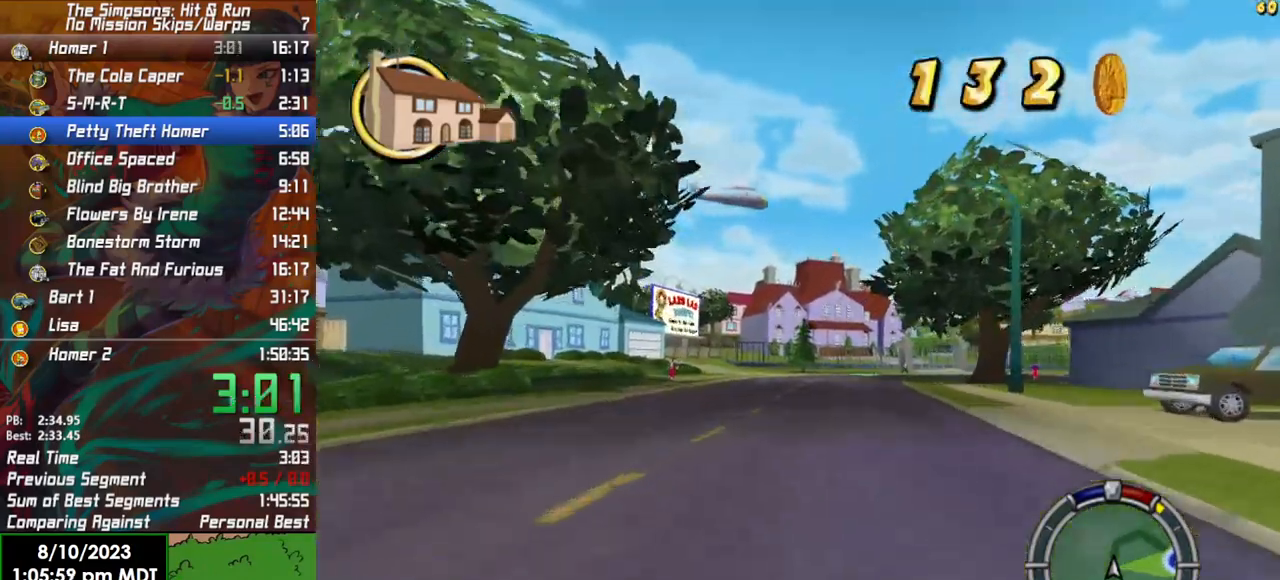
{"buttons": ["R2"], "left_stick": "right", "right_stick": "center", "events": [[300, "left_stick", "center"], [450, "left_stick", "right"]]}
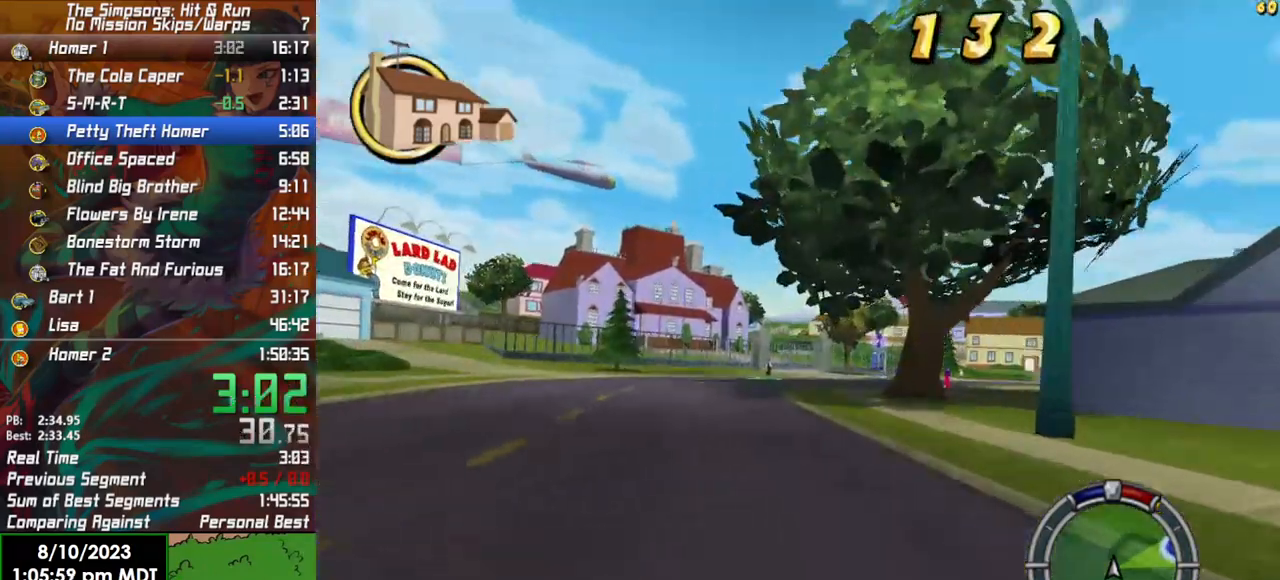
{"buttons": ["R2"], "left_stick": "center", "right_stick": "center", "events": [[383, "left_stick", "center"]]}
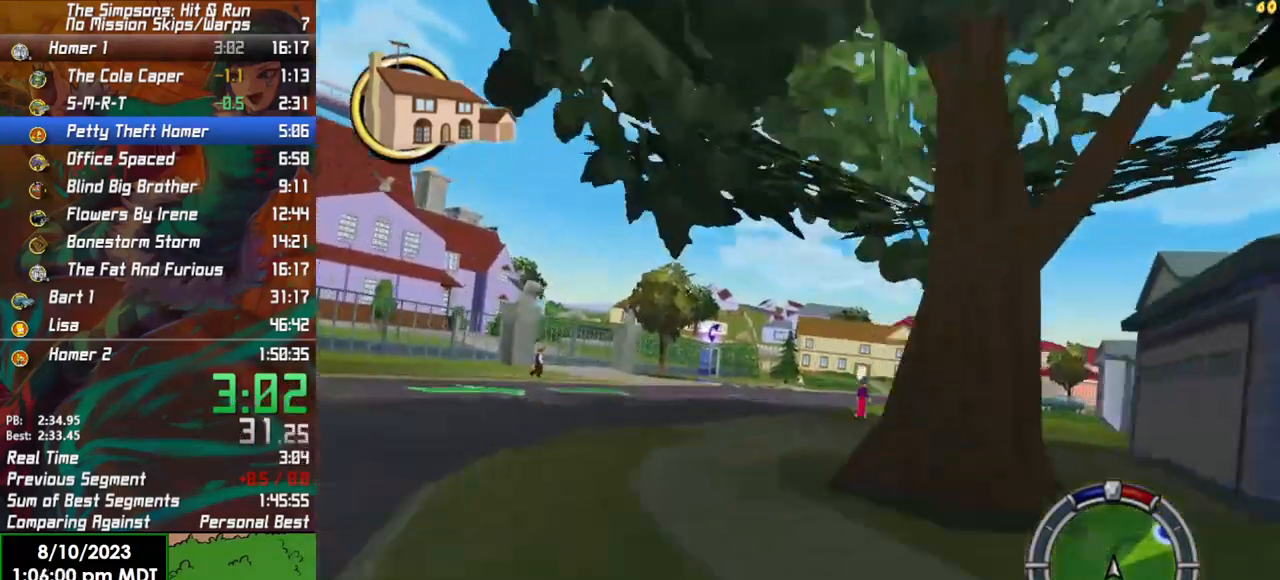
{"buttons": ["R2"], "left_stick": "right", "right_stick": "center", "events": [[33, "left_stick", "right"]]}
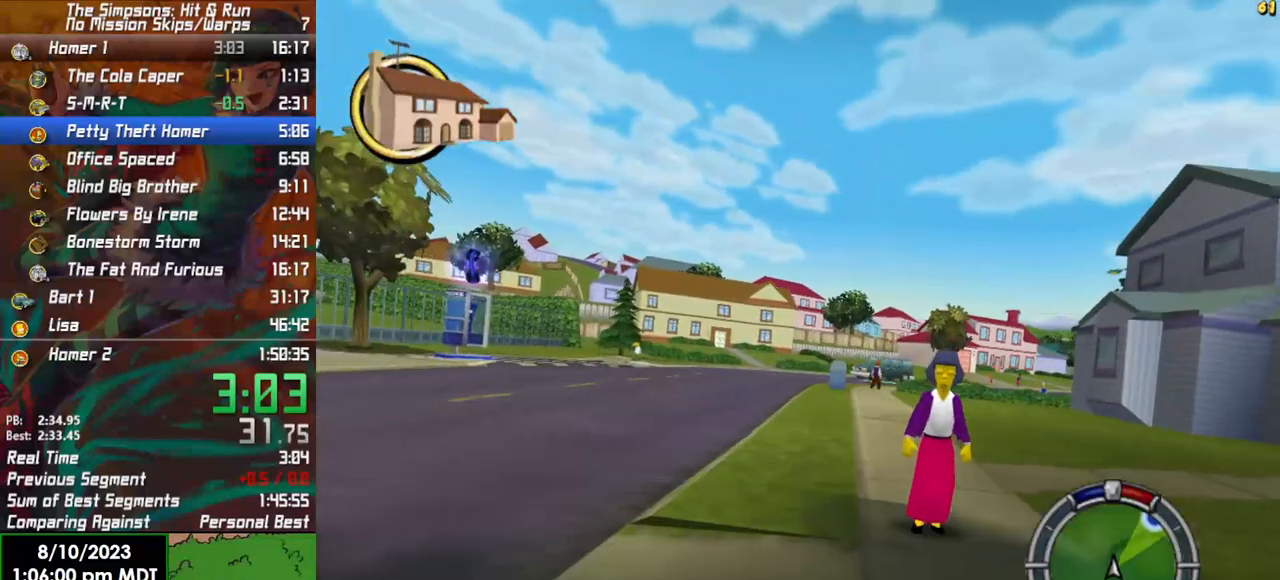
{"buttons": ["R2"], "left_stick": "right", "right_stick": "center", "events": [[100, "left_stick", "center"], [233, "left_stick", "right"]]}
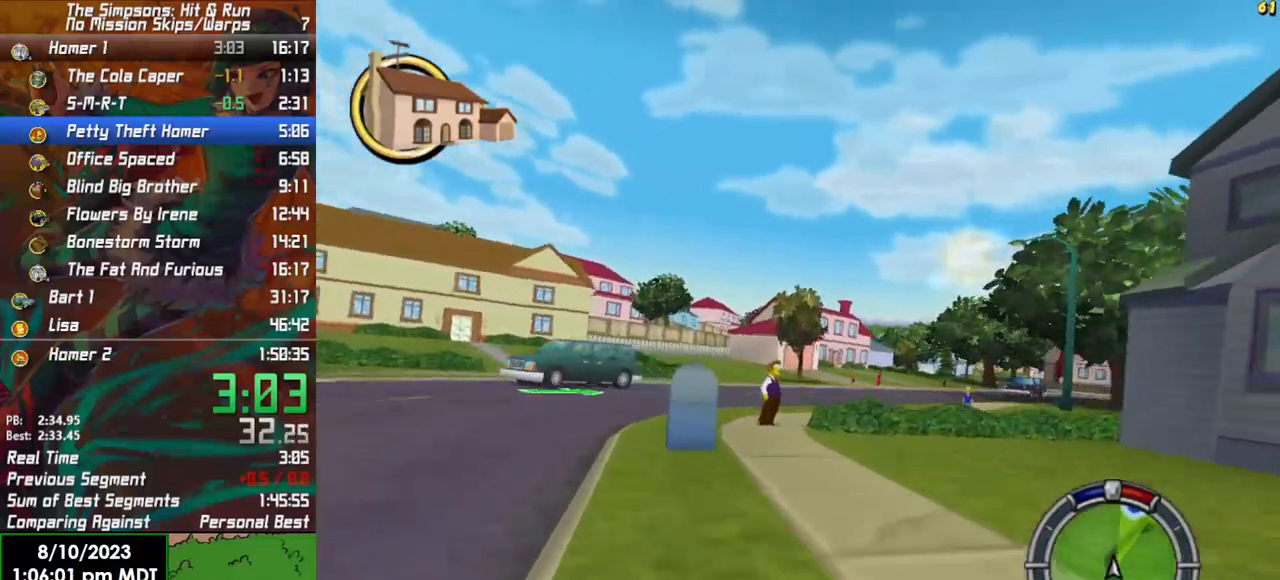
{"buttons": ["R2"], "left_stick": "right", "right_stick": "center", "events": [[150, "left_stick", "center"], [317, "left_stick", "right"]]}
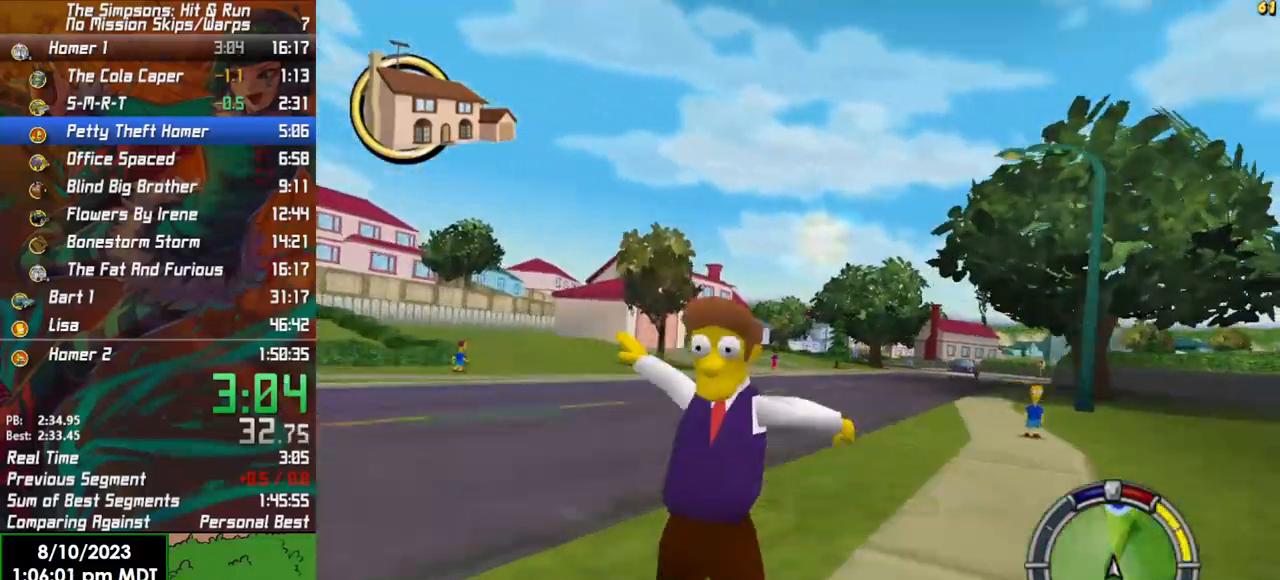
{"buttons": ["R2"], "left_stick": "center", "right_stick": "center", "events": [[83, "left_stick", "center"]]}
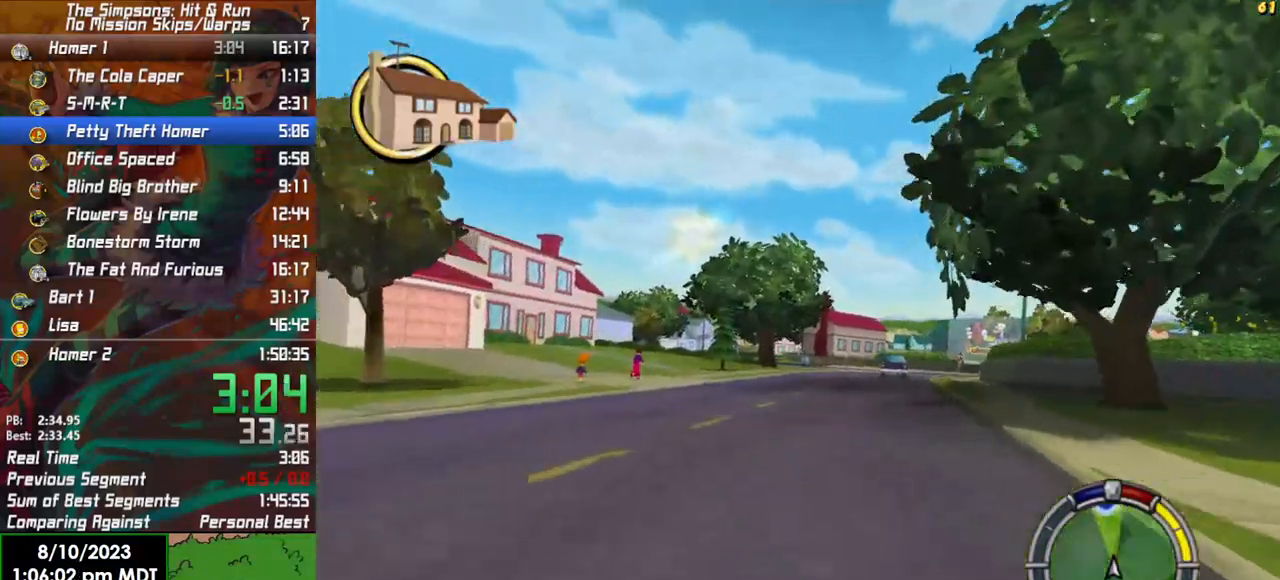
{"buttons": ["R2"], "left_stick": "right", "right_stick": "center", "events": [[33, "left_stick", "right"], [233, "left_stick", "center"], [417, "left_stick", "right"]]}
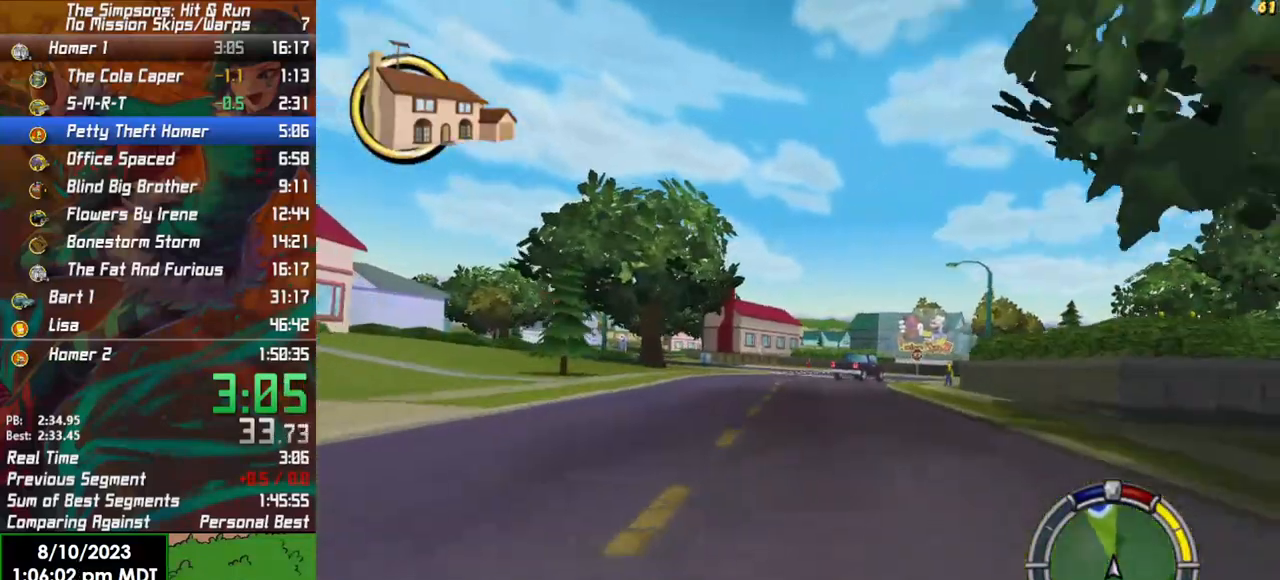
{"buttons": ["R2"], "left_stick": "center", "right_stick": "center", "events": [[217, "left_stick", "center"]]}
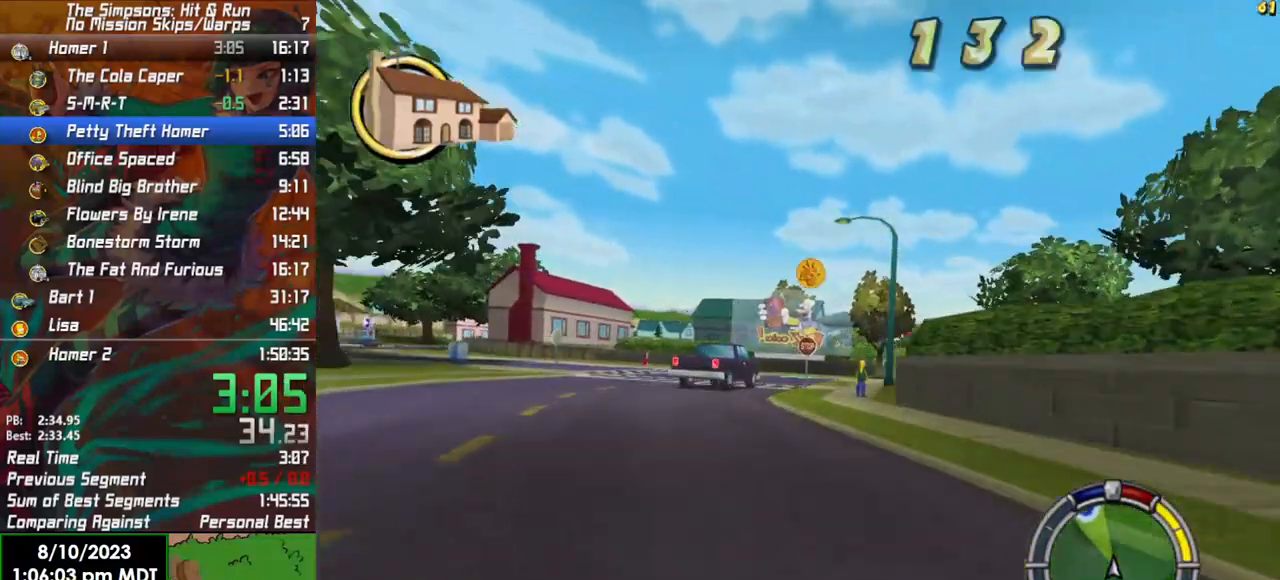
{"buttons": ["R2"], "left_stick": "right", "right_stick": "center", "events": [[267, "left_stick", "right"]]}